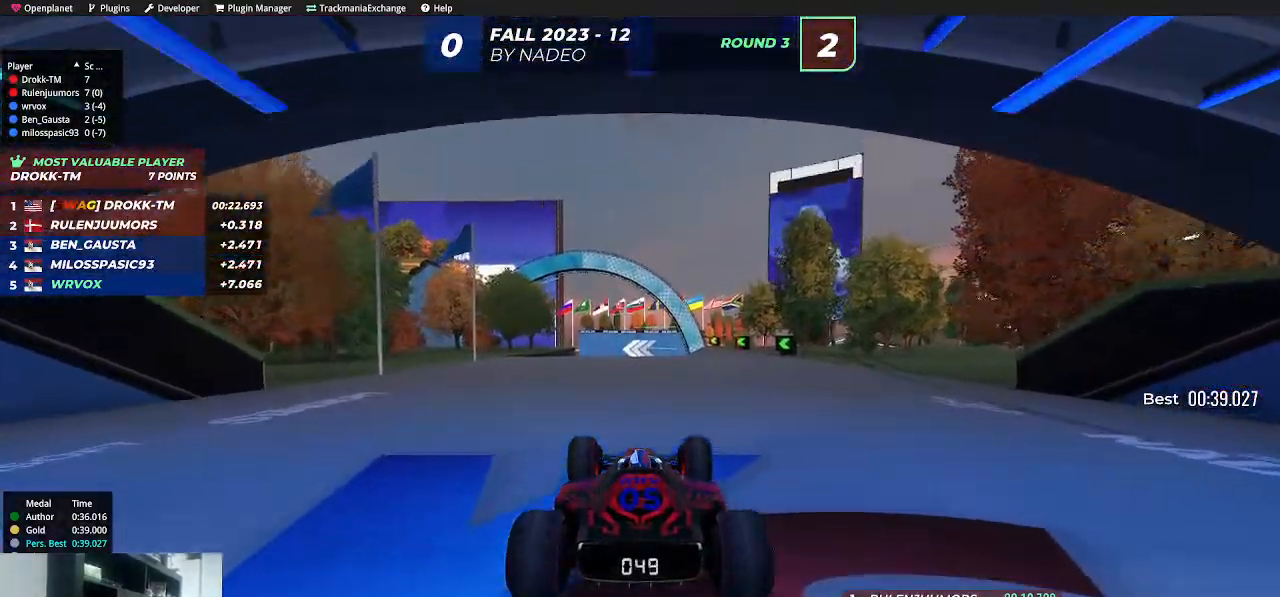
Gameplay with keyboard; each line is a JSON object with the keys held at the frame after it. "events" lists presses ("down") and releases ("up") of "down", "left", "right" and "up" between this image and that frame as [ms after this image, input, new state], when the widget could be followed in between. No other keys are recorded. Mouse input is not recorded.
{"keys": ["up"], "events": []}
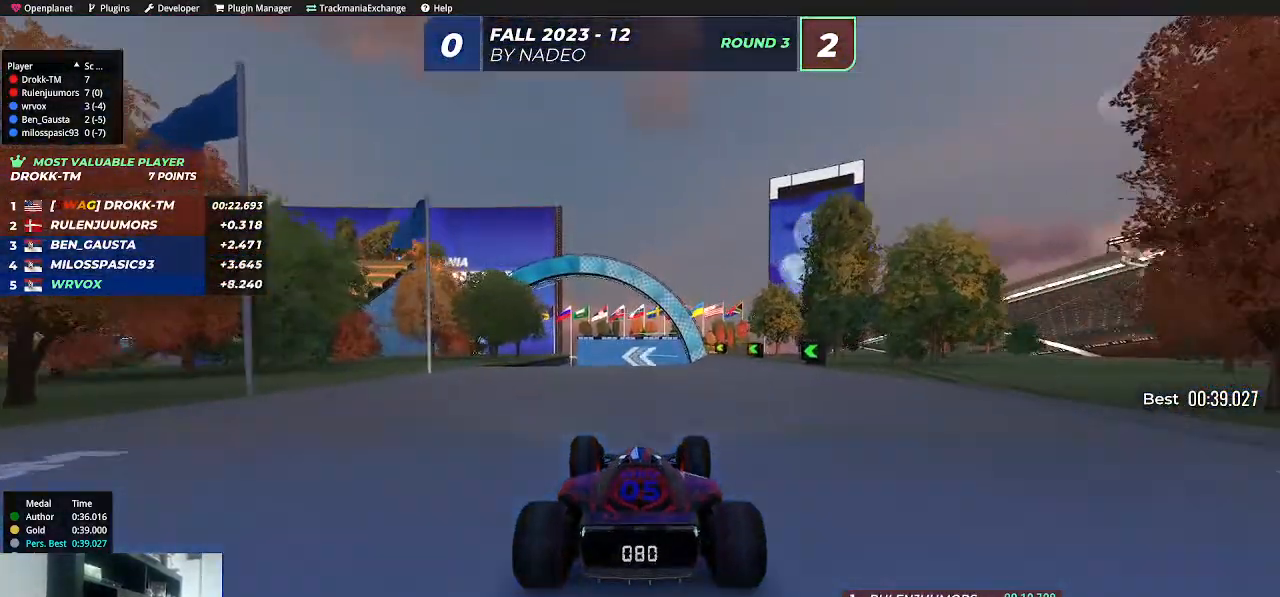
{"keys": ["up"], "events": [[167, "right", "down"], [300, "right", "up"]]}
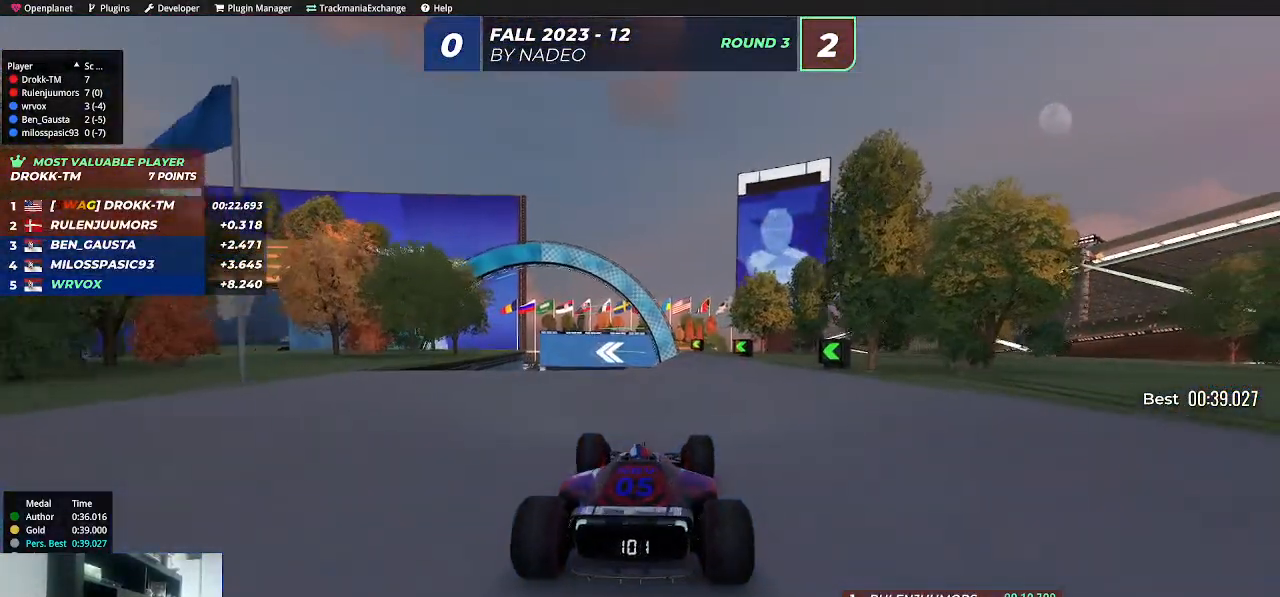
{"keys": ["up"], "events": []}
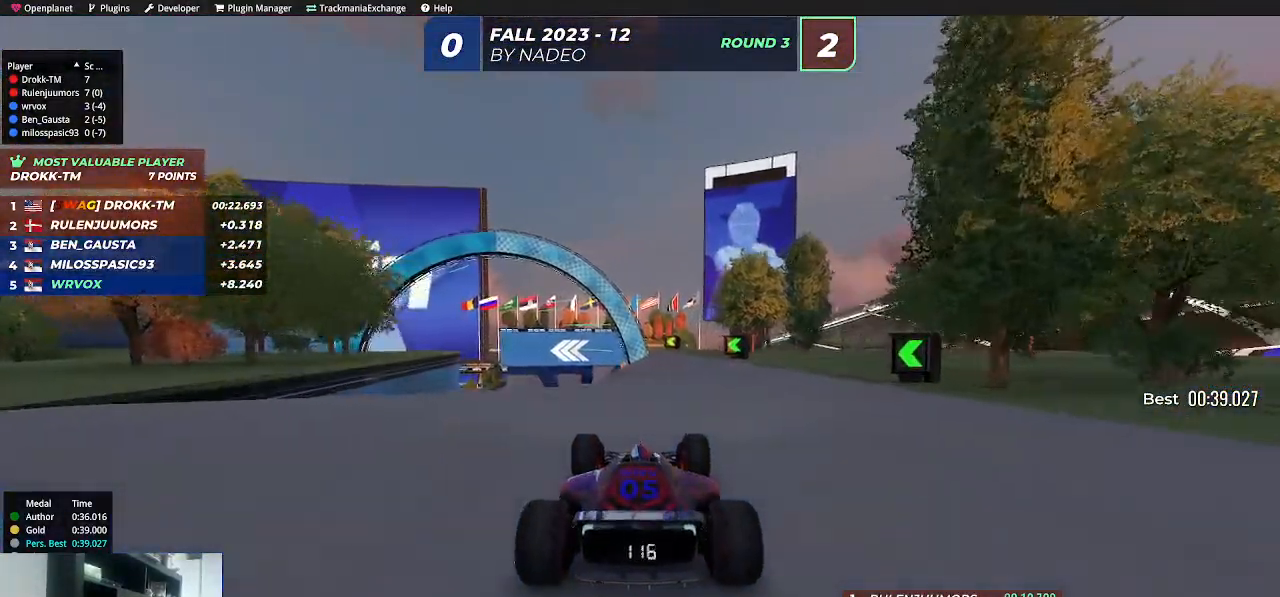
{"keys": ["up"], "events": []}
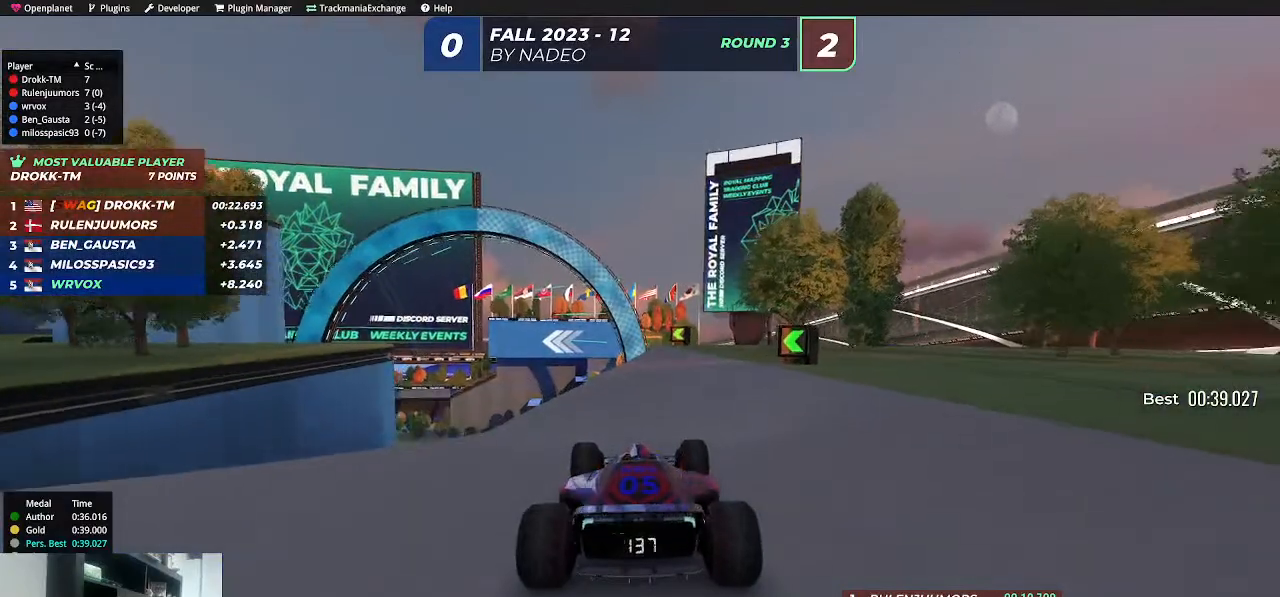
{"keys": ["left", "up"], "events": [[434, "left", "down"]]}
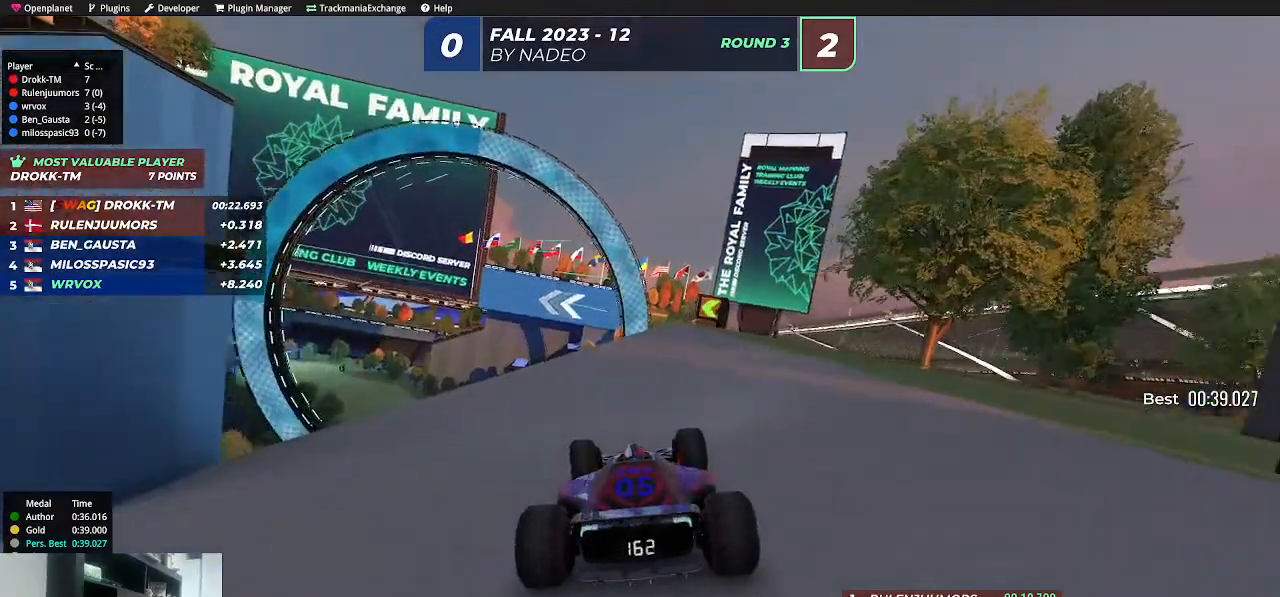
{"keys": ["up"], "events": [[17, "left", "up"], [267, "left", "down"], [334, "left", "up"]]}
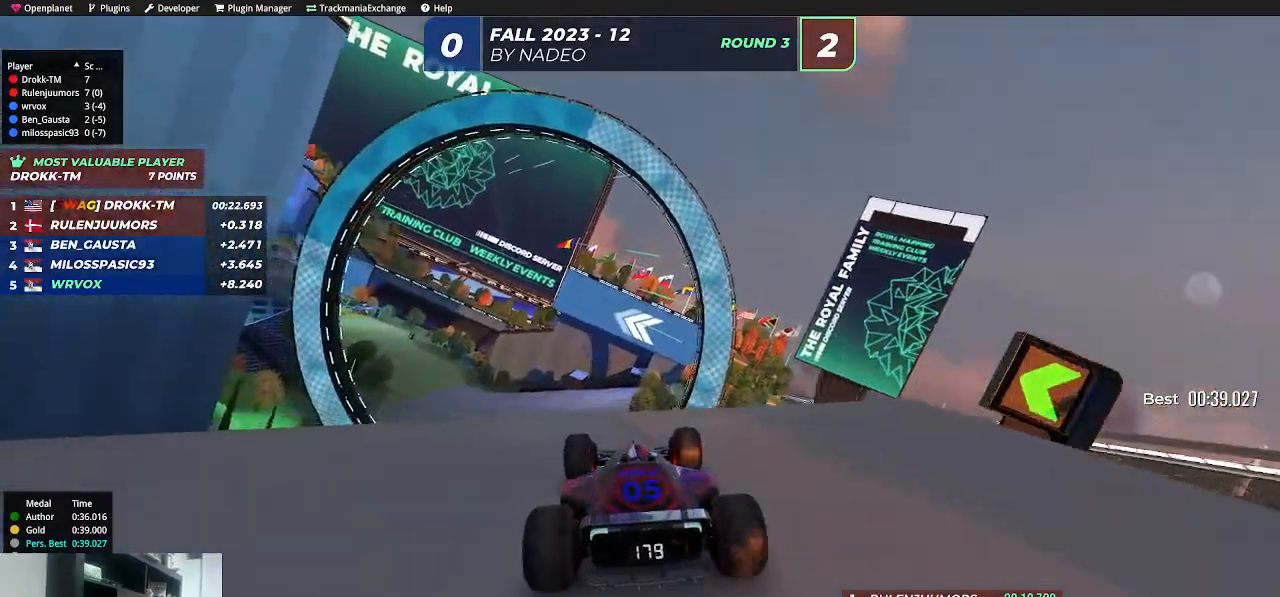
{"keys": ["down", "up"], "events": [[100, "left", "down"], [184, "left", "up"], [500, "down", "down"]]}
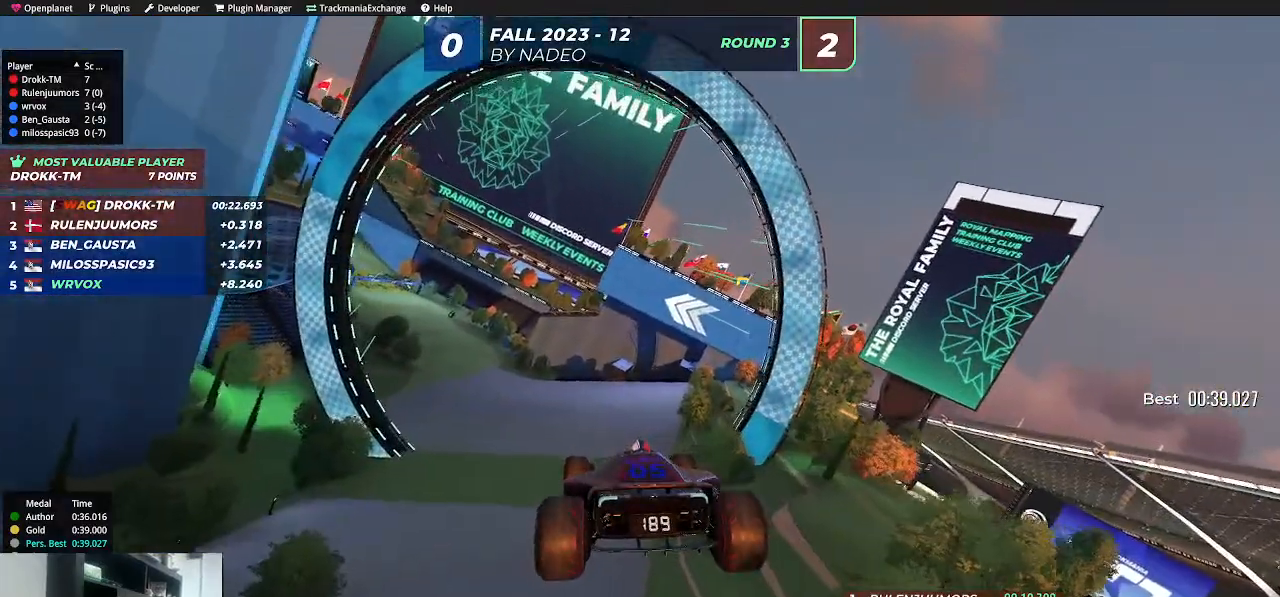
{"keys": ["right", "up"], "events": [[34, "right", "down"], [134, "down", "up"]]}
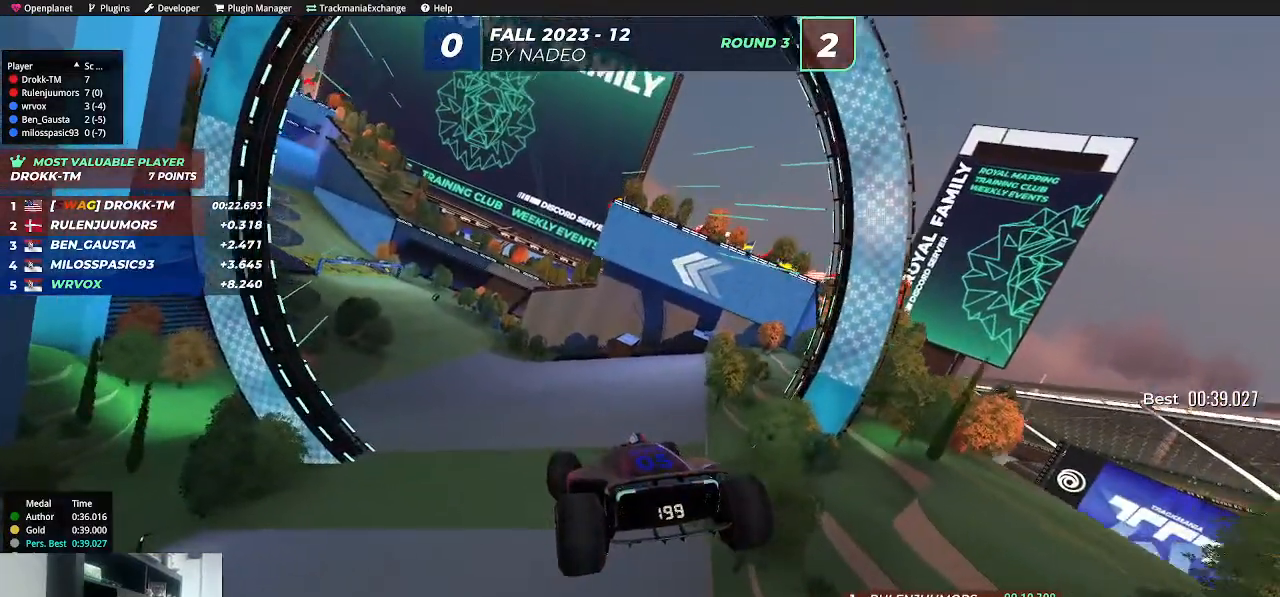
{"keys": ["right", "up"], "events": []}
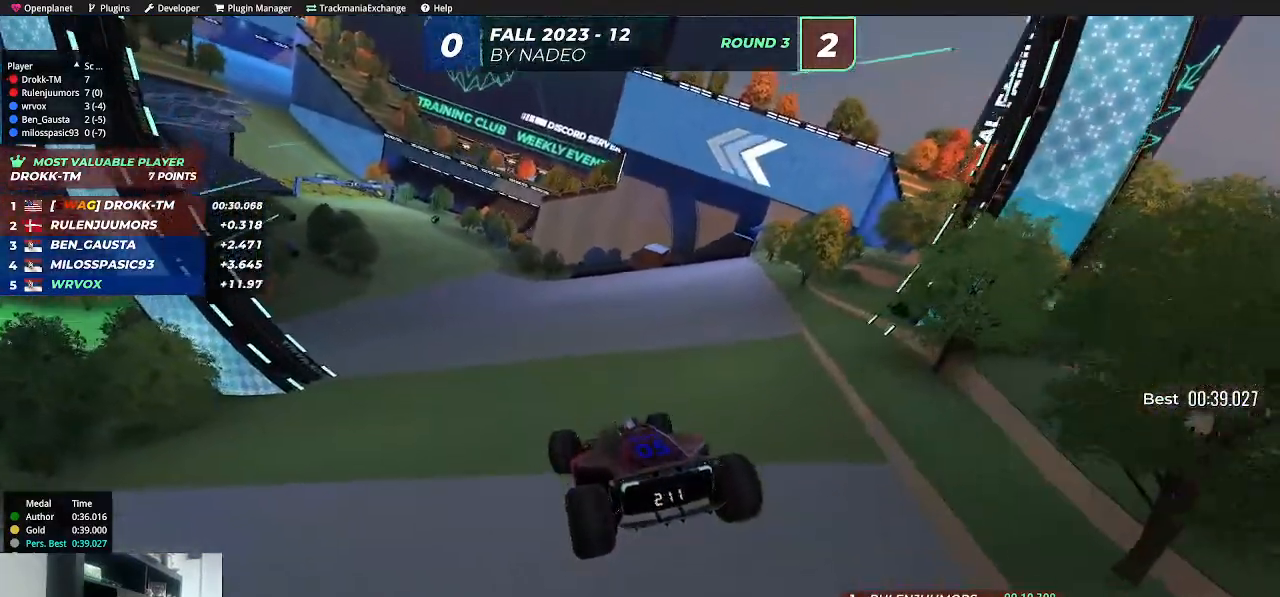
{"keys": ["up"], "events": [[350, "right", "up"]]}
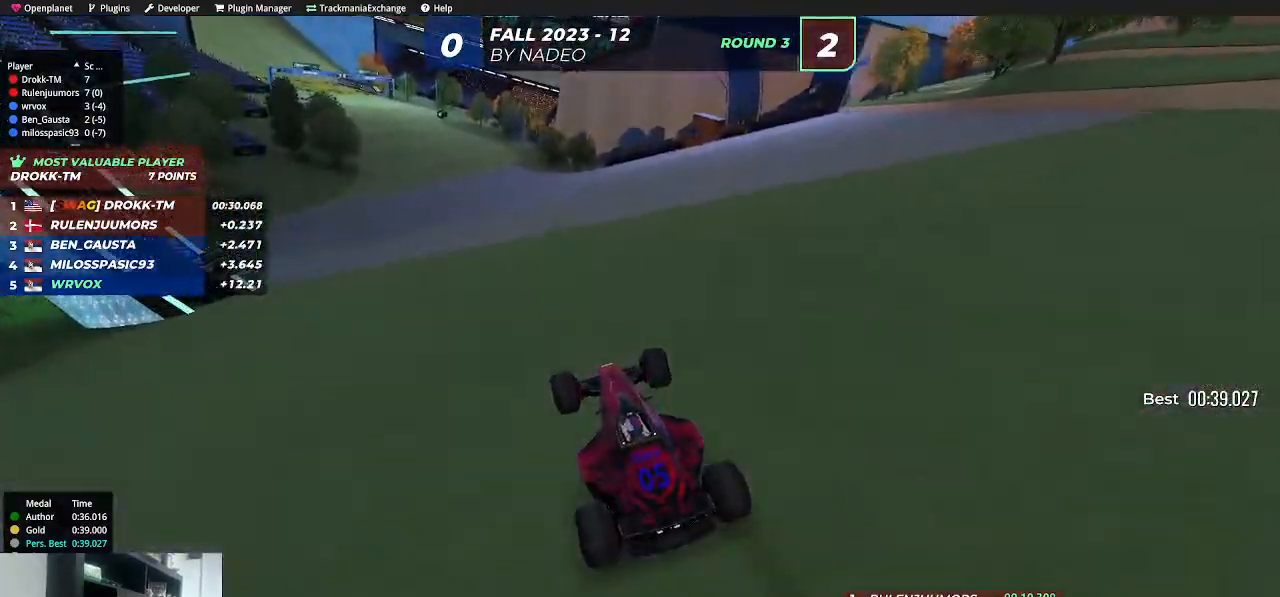
{"keys": ["up"], "events": []}
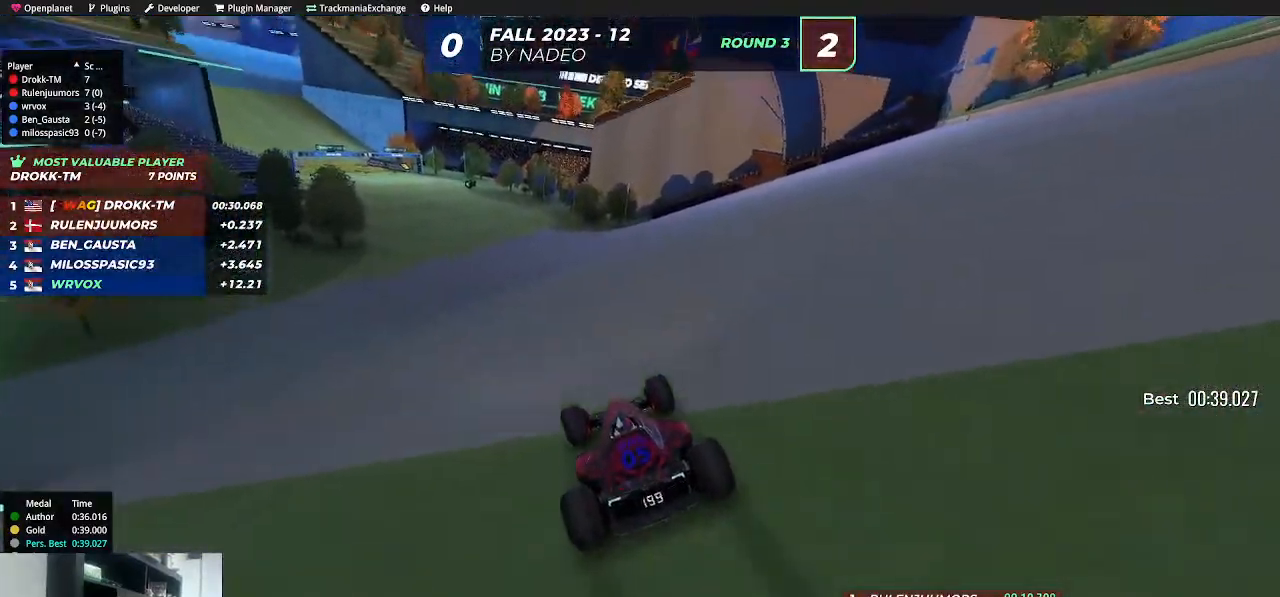
{"keys": ["up"], "events": [[100, "left", "down"], [184, "left", "up"], [350, "left", "down"], [400, "left", "up"]]}
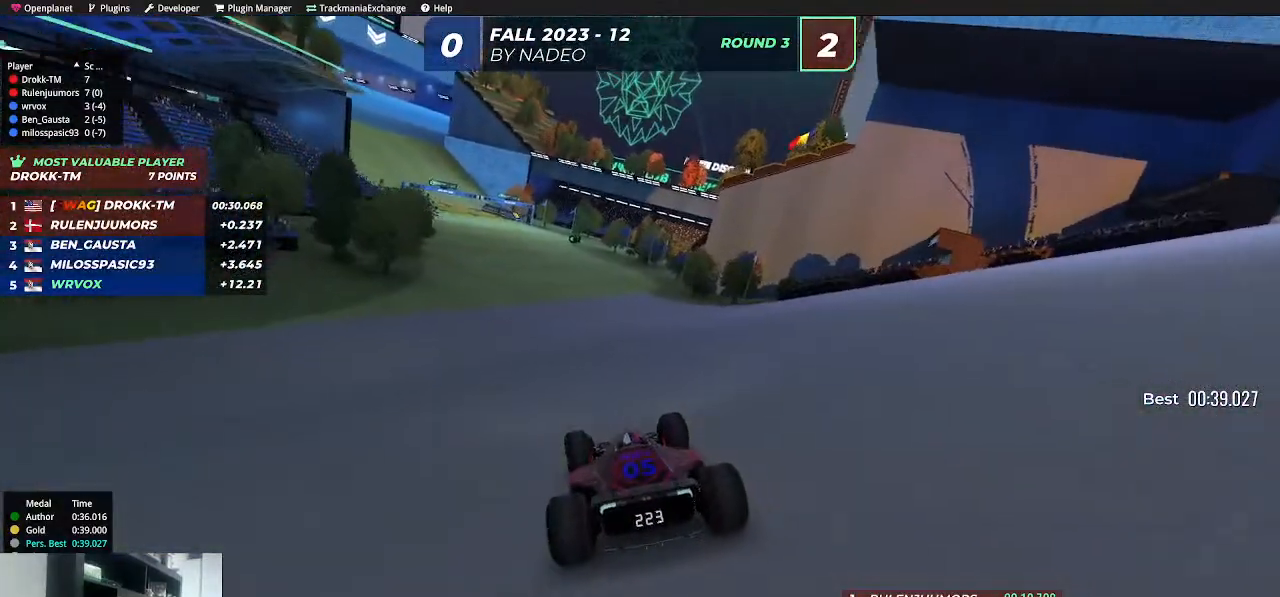
{"keys": ["up"], "events": []}
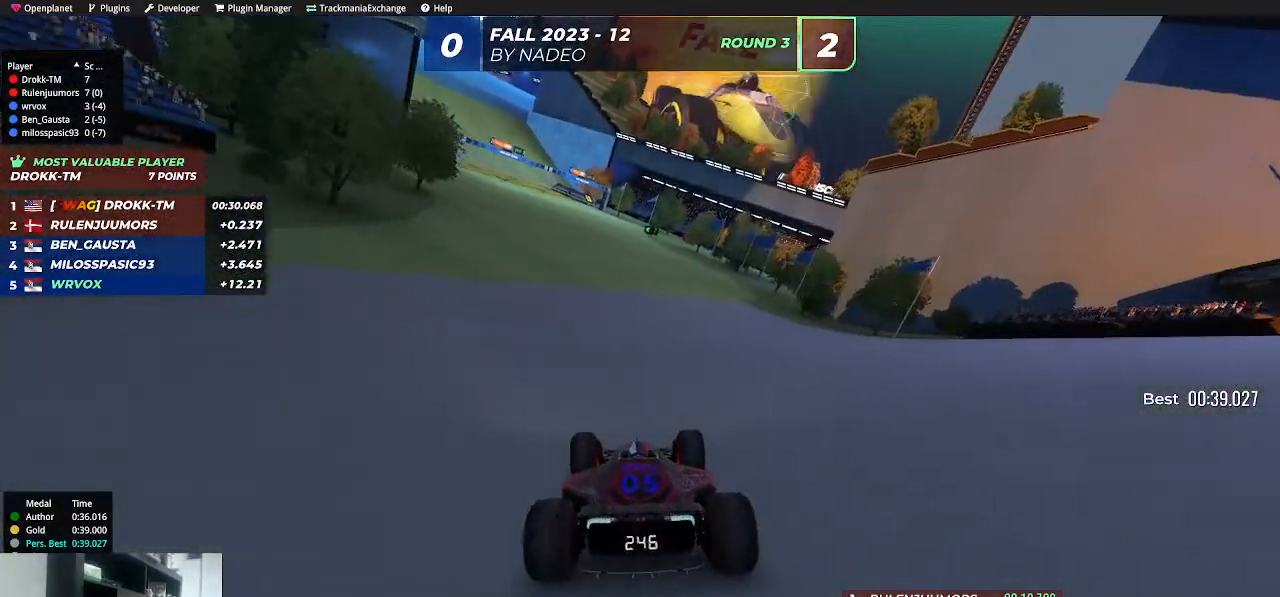
{"keys": ["up"], "events": [[250, "left", "down"], [400, "left", "up"]]}
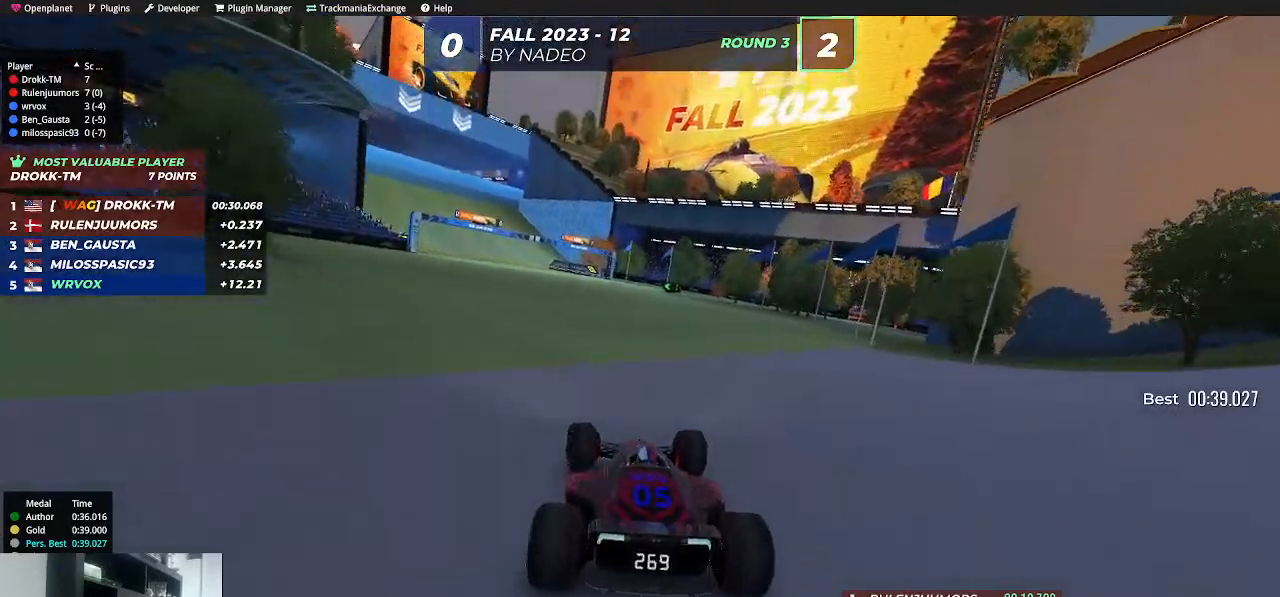
{"keys": ["up"], "events": [[134, "left", "down"], [234, "left", "up"], [400, "left", "down"], [484, "left", "up"]]}
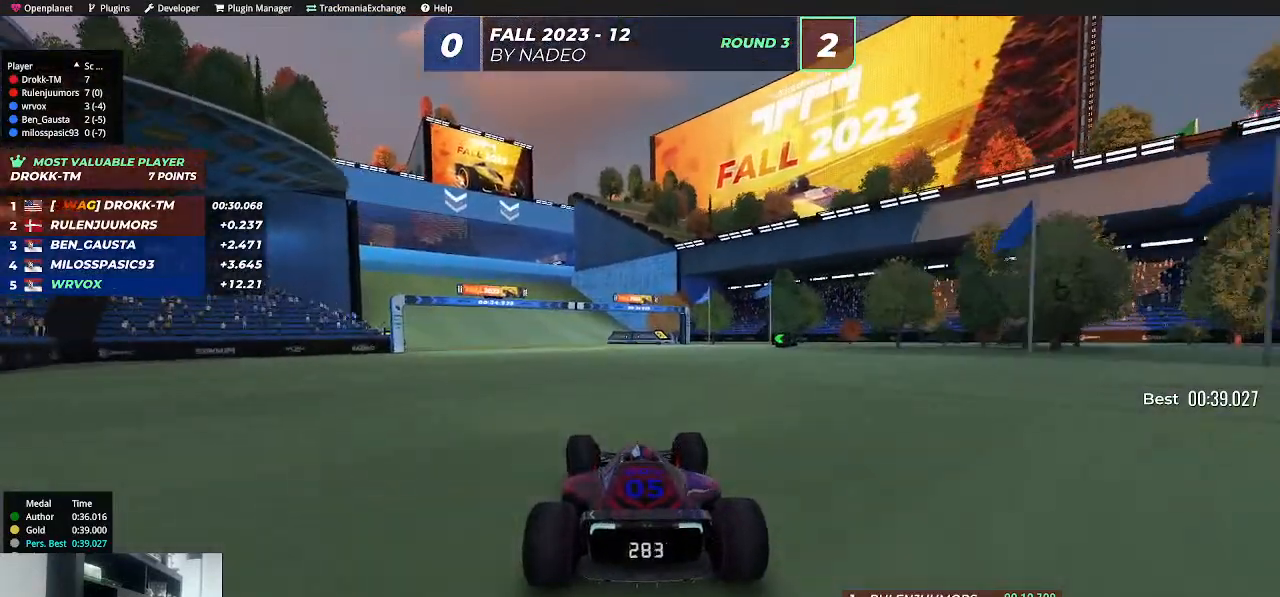
{"keys": ["up"], "events": [[200, "left", "down"], [300, "left", "up"], [434, "left", "down"], [500, "left", "up"]]}
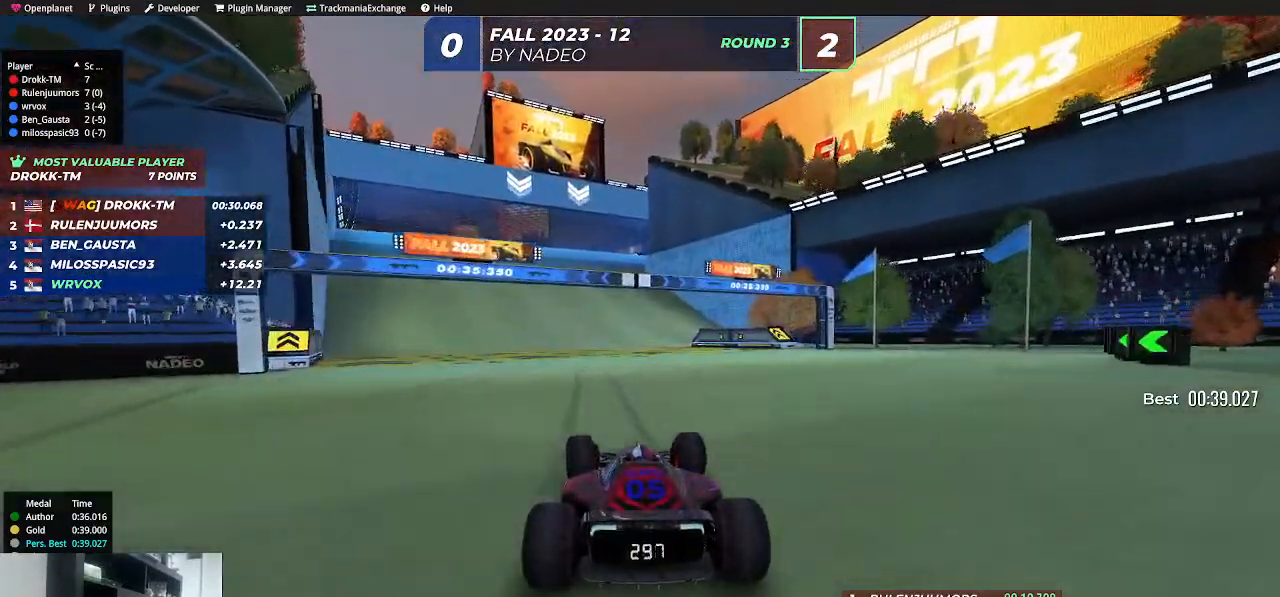
{"keys": ["up"], "events": [[134, "left", "down"], [167, "left", "up"]]}
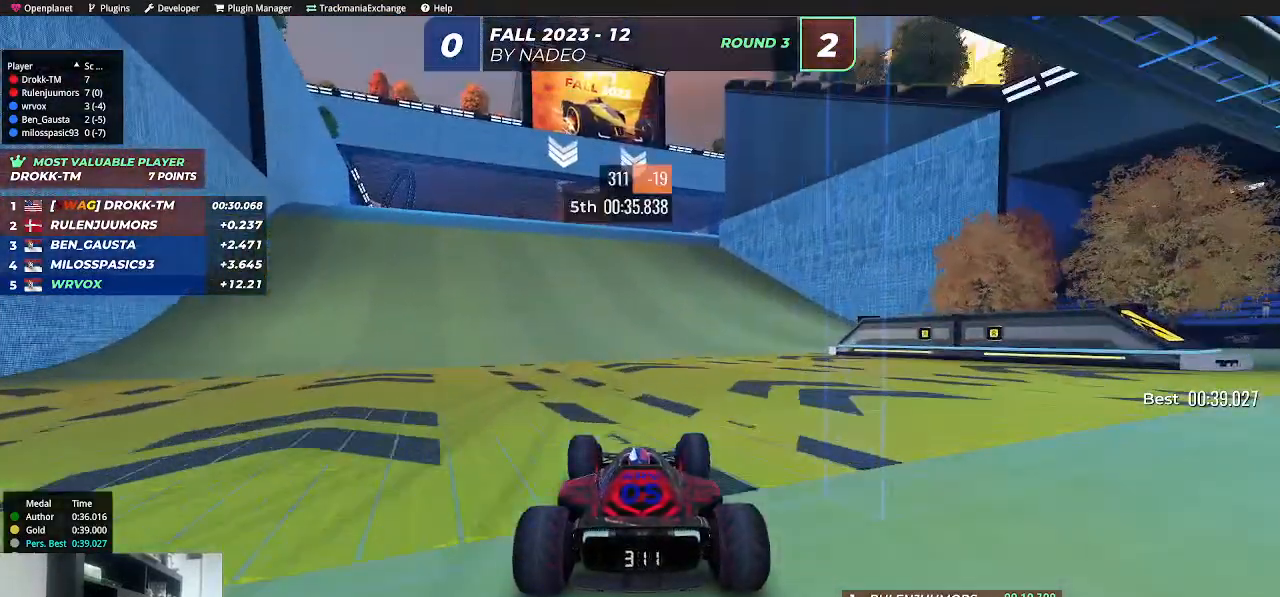
{"keys": ["left", "up"], "events": [[250, "left", "down"]]}
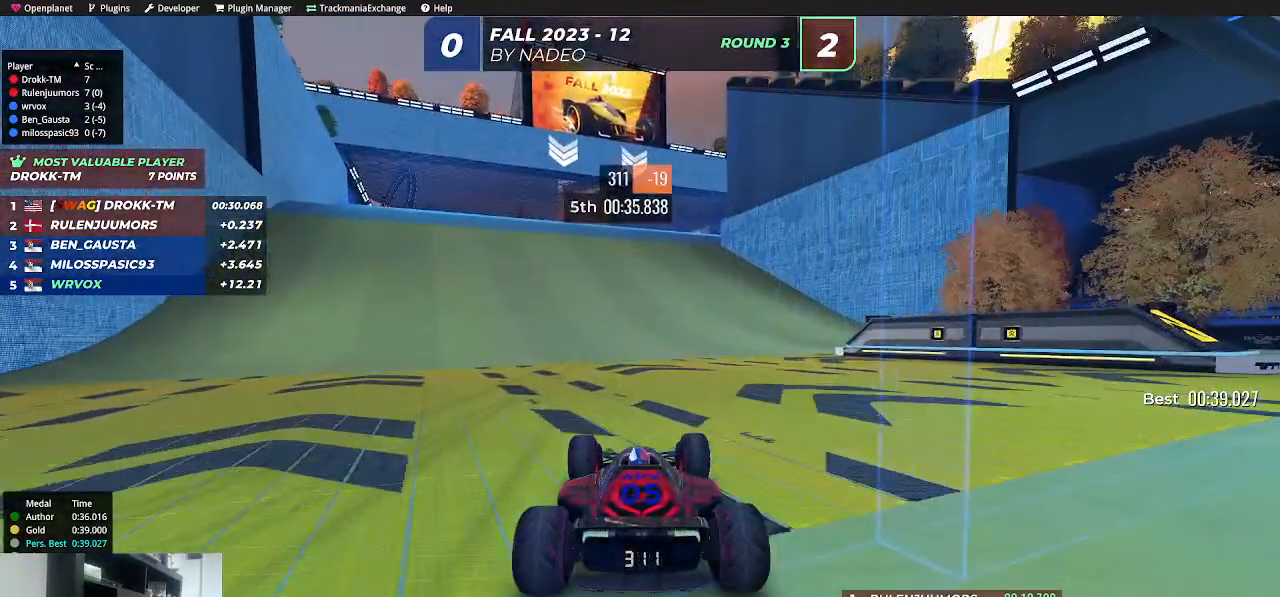
{"keys": ["left", "up"], "events": []}
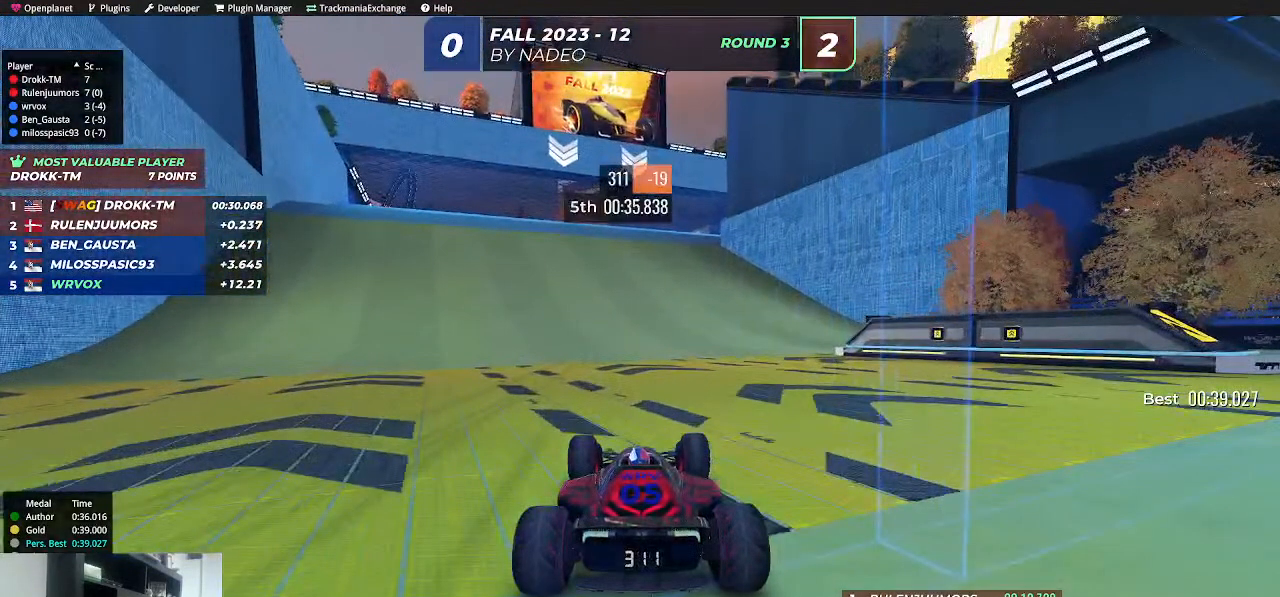
{"keys": ["up"], "events": [[384, "left", "up"]]}
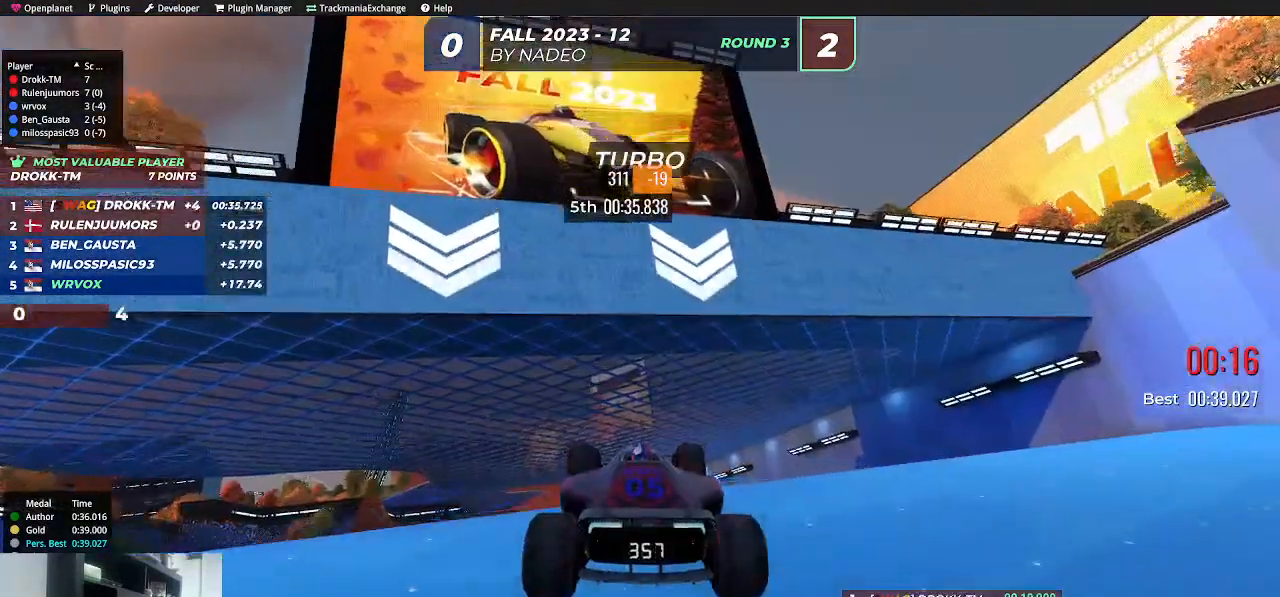
{"keys": ["up"], "events": [[200, "down", "down"], [350, "down", "up"]]}
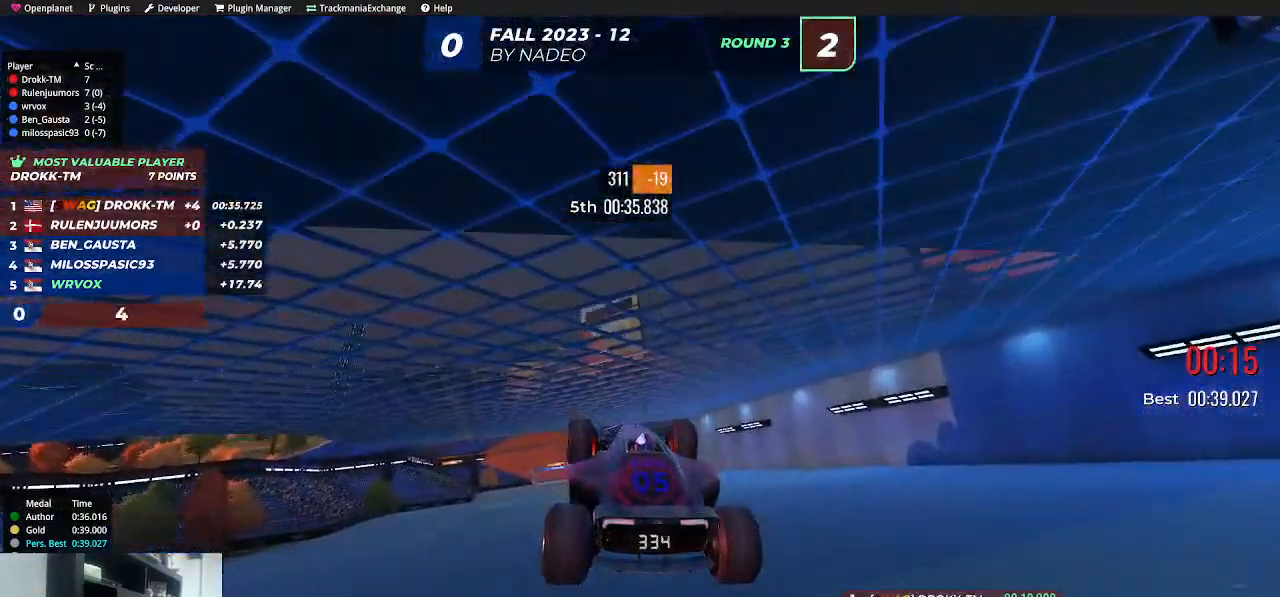
{"keys": ["right", "up"], "events": [[467, "right", "down"]]}
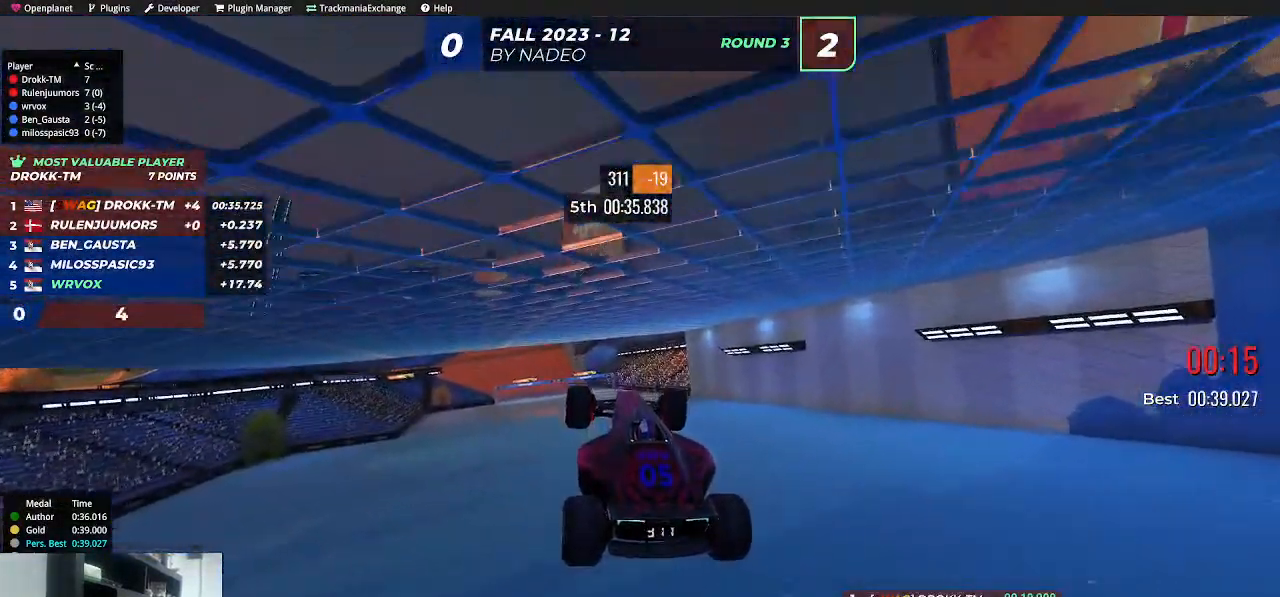
{"keys": ["right", "up"], "events": []}
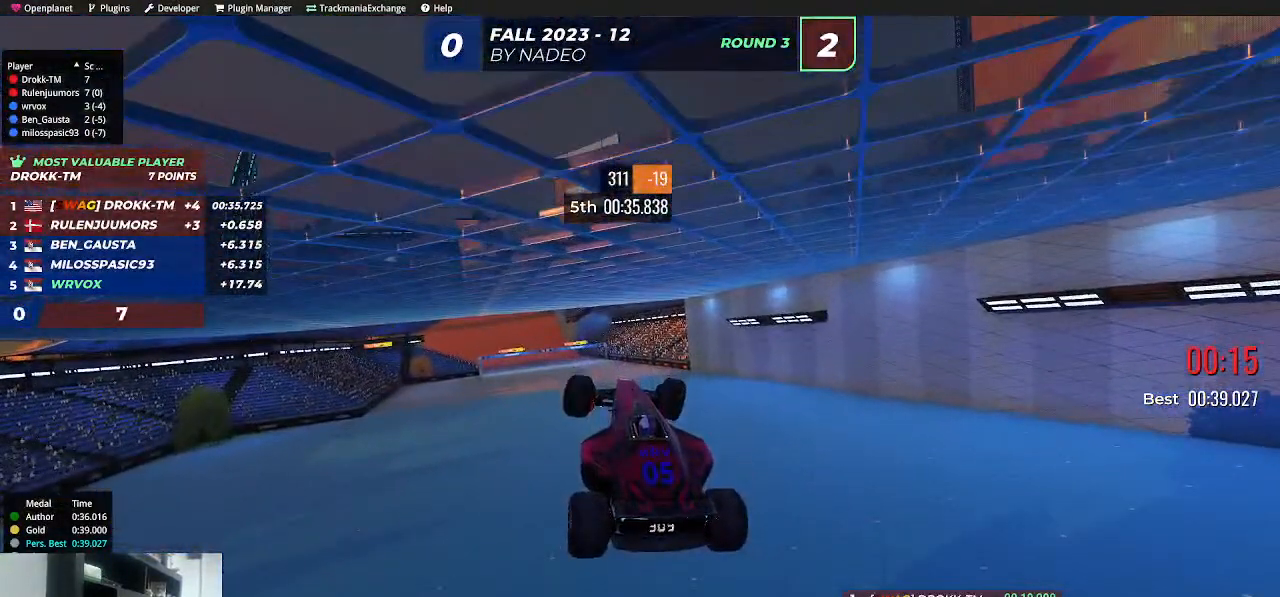
{"keys": ["right", "up"], "events": []}
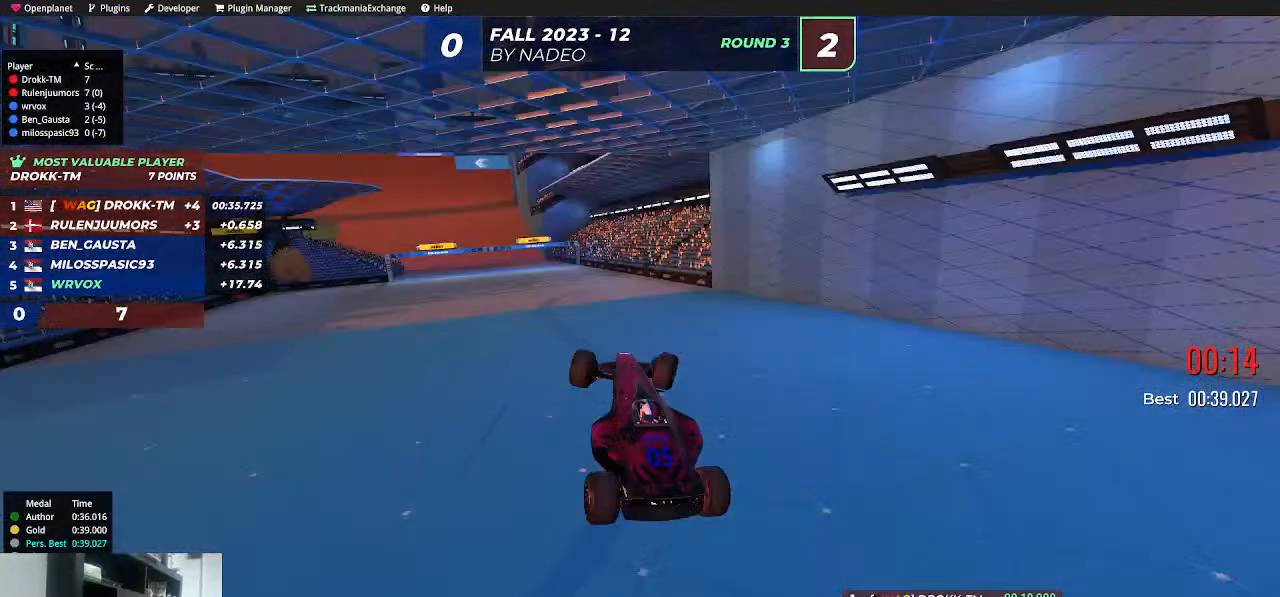
{"keys": ["right", "up"], "events": []}
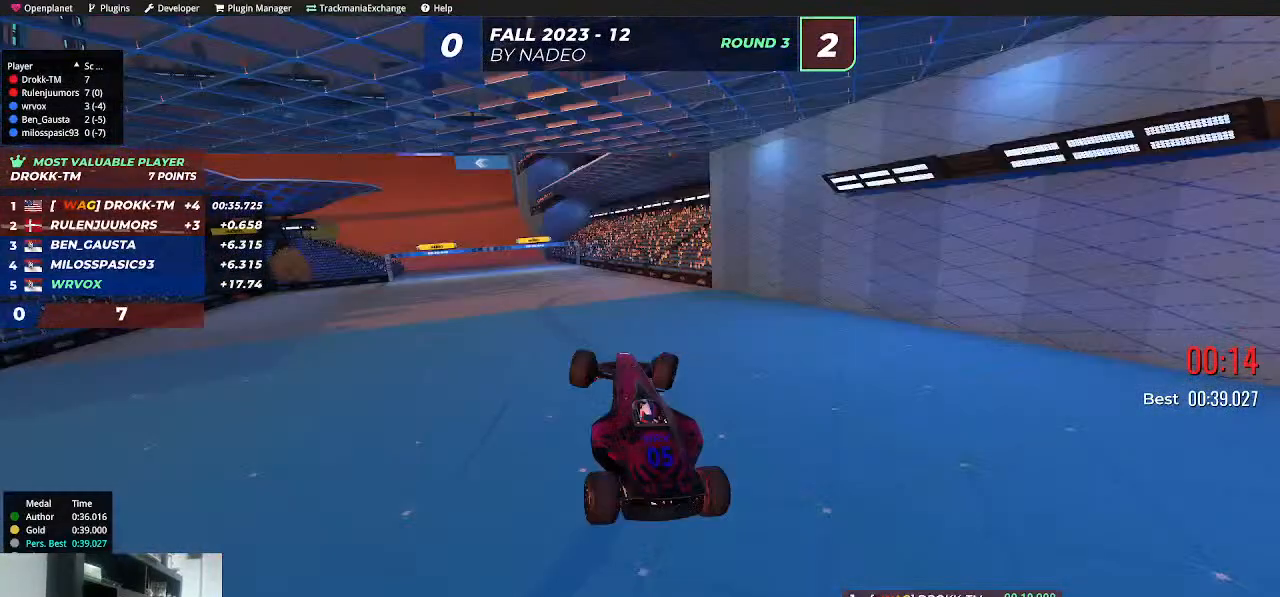
{"keys": ["right", "up"], "events": []}
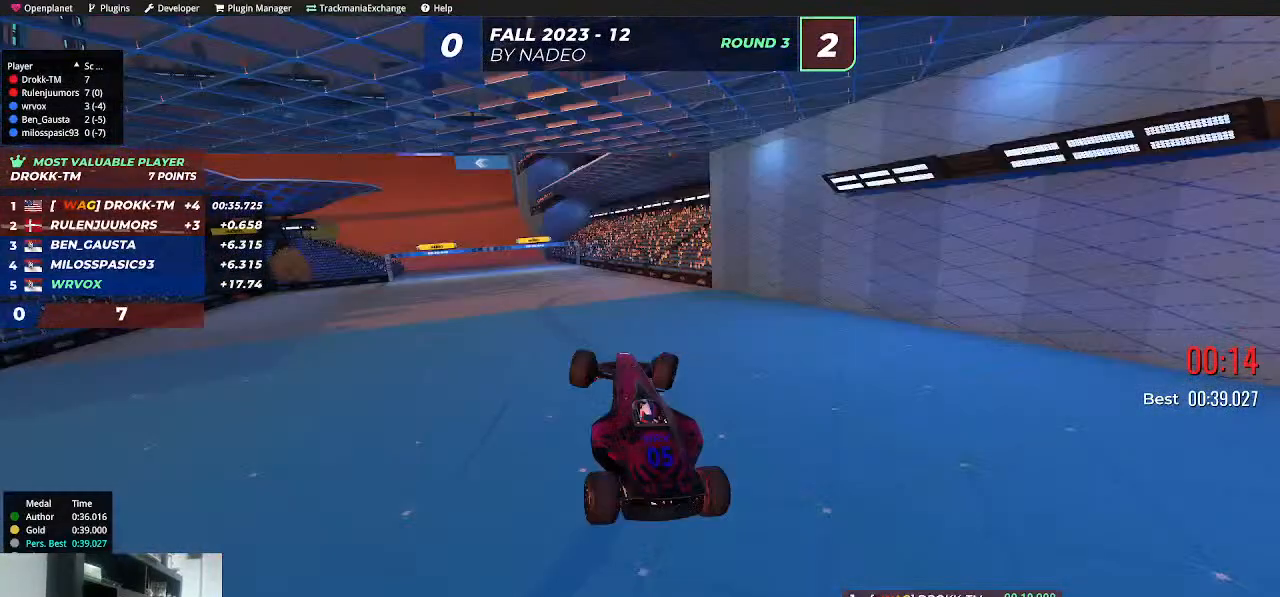
{"keys": ["right", "up"], "events": []}